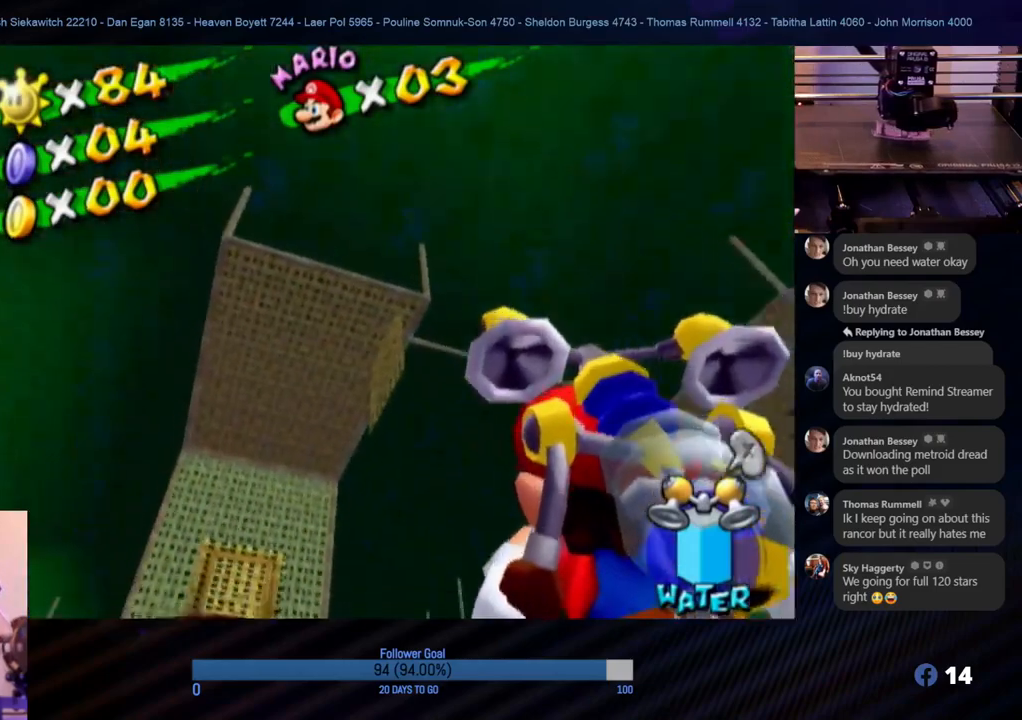
Gameplay with a controller (Nintendo layout); each line is a JSON object with the inputs held at the frame after it. "events" lists button and stick changes between this image and that frame as [ms after this image, input, new state], when the widget could be followed in between. Not read: L3 R3.
{"buttons": ["A"], "left_stick": "center", "right_stick": "center", "events": [[33, "left_stick", "center"], [217, "left_stick", "up-left"], [367, "A", "down"], [433, "left_stick", "center"]]}
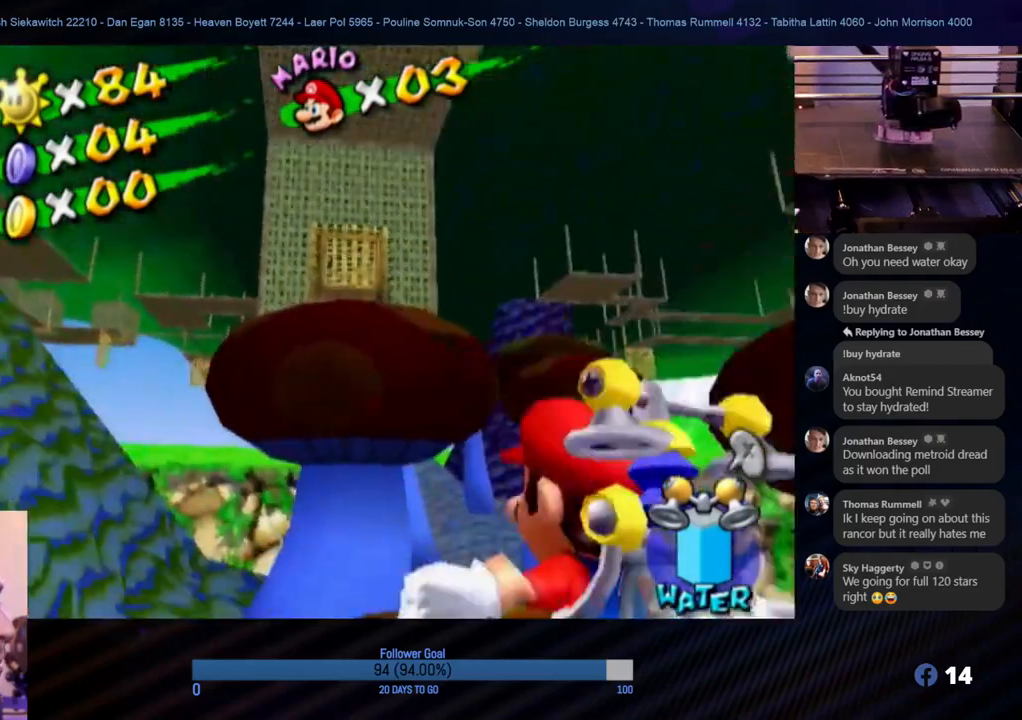
{"buttons": [], "left_stick": "up", "right_stick": "center", "events": [[33, "A", "up"], [417, "left_stick", "up"]]}
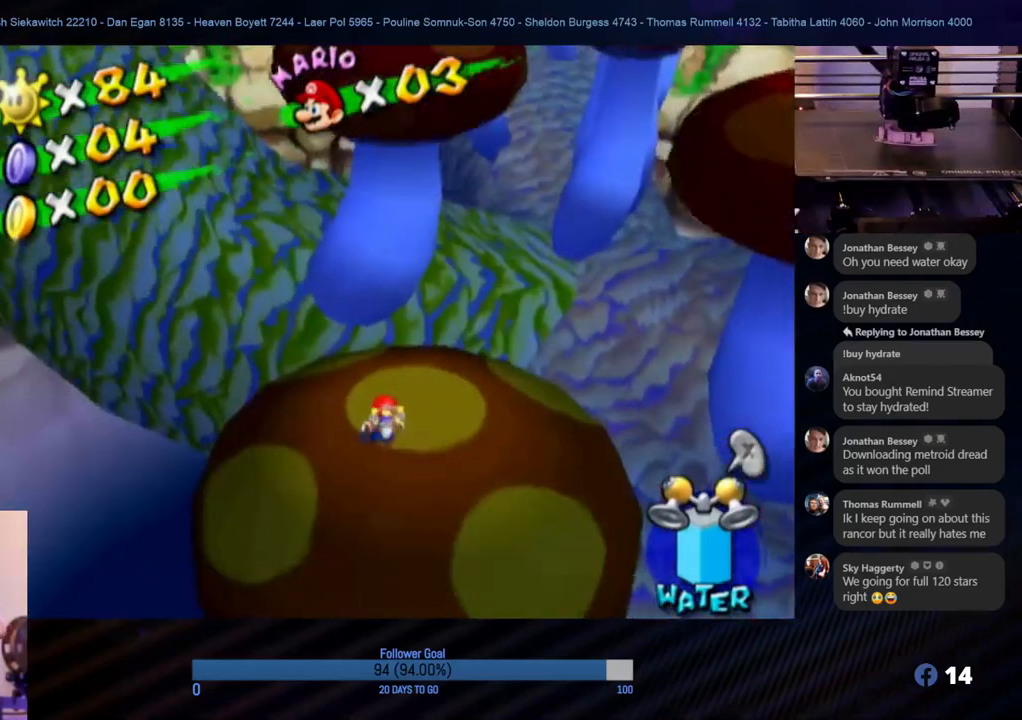
{"buttons": [], "left_stick": "center", "right_stick": "left", "events": [[100, "left_stick", "up-right"], [250, "left_stick", "center"], [350, "right_stick", "left"]]}
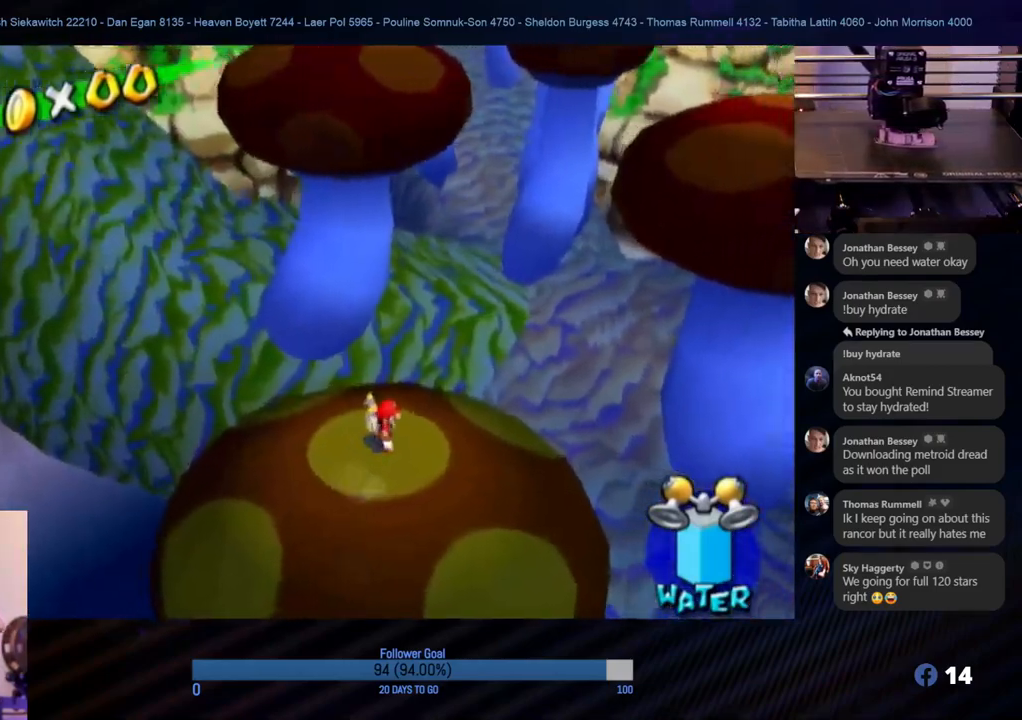
{"buttons": [], "left_stick": "center", "right_stick": "center", "events": [[400, "right_stick", "center"]]}
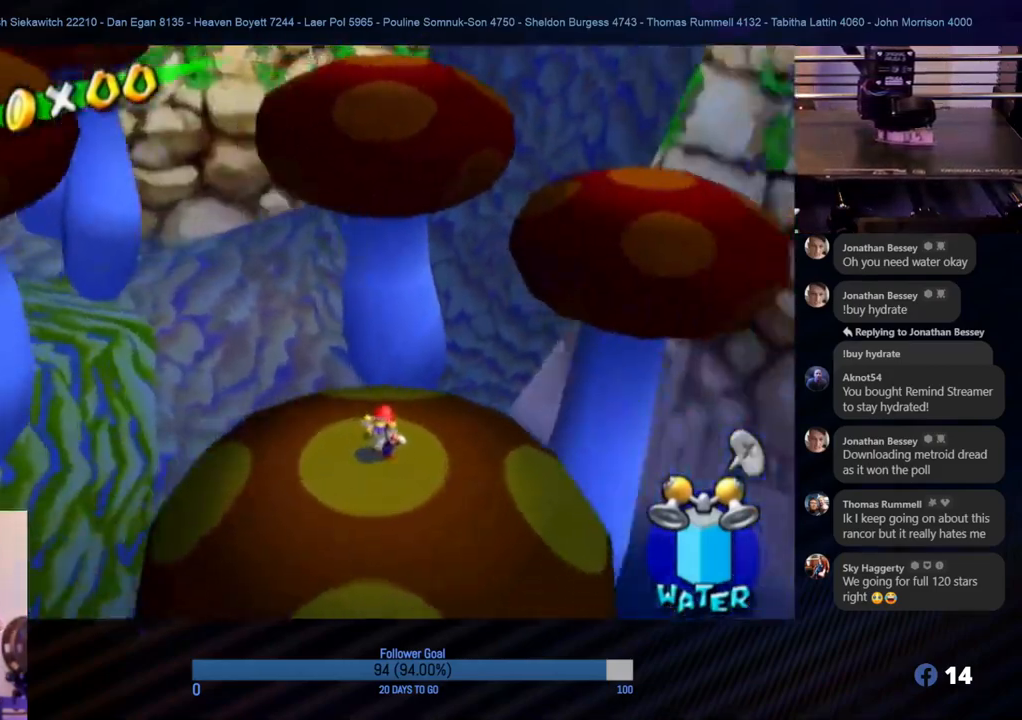
{"buttons": [], "left_stick": "center", "right_stick": "center", "events": [[100, "left_stick", "up"], [400, "left_stick", "center"]]}
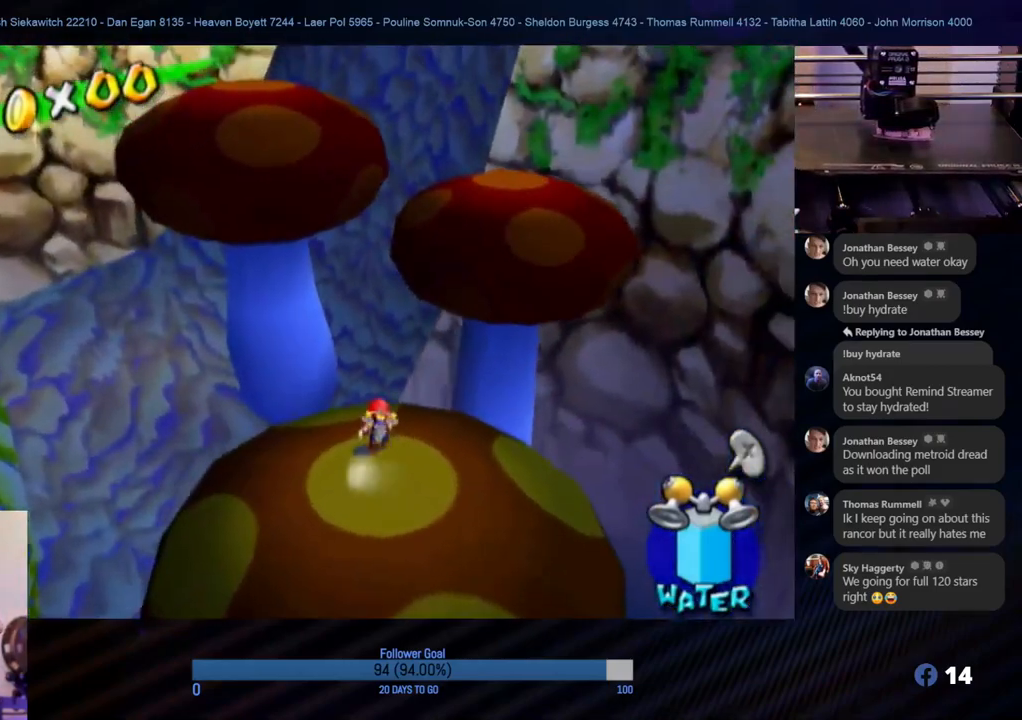
{"buttons": [], "left_stick": "up", "right_stick": "center", "events": [[217, "left_stick", "down"], [417, "left_stick", "up"]]}
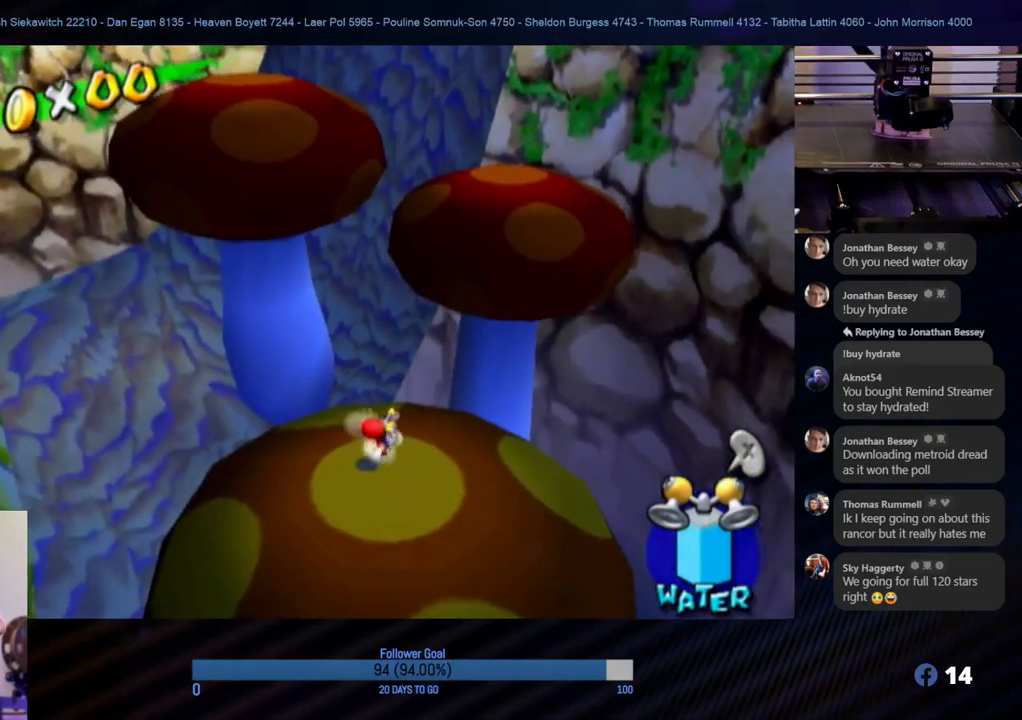
{"buttons": ["A", "R1"], "left_stick": "up-left", "right_stick": "center", "events": [[83, "A", "down"], [433, "left_stick", "up-left"], [500, "R1", "down"]]}
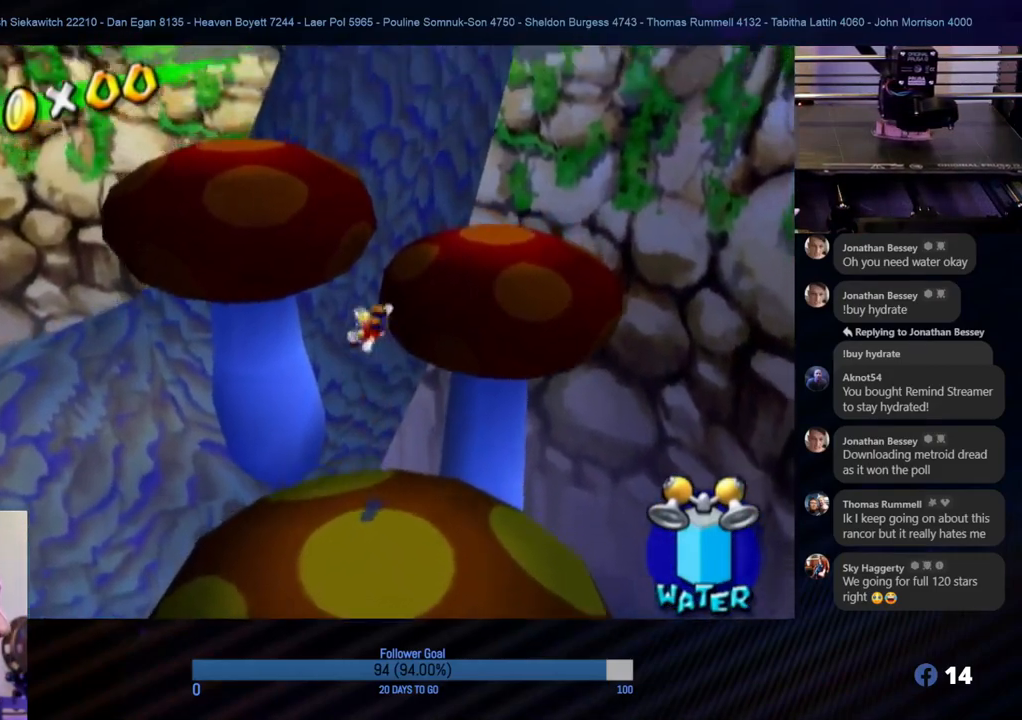
{"buttons": ["R1"], "left_stick": "up-left", "right_stick": "center", "events": [[183, "A", "up"]]}
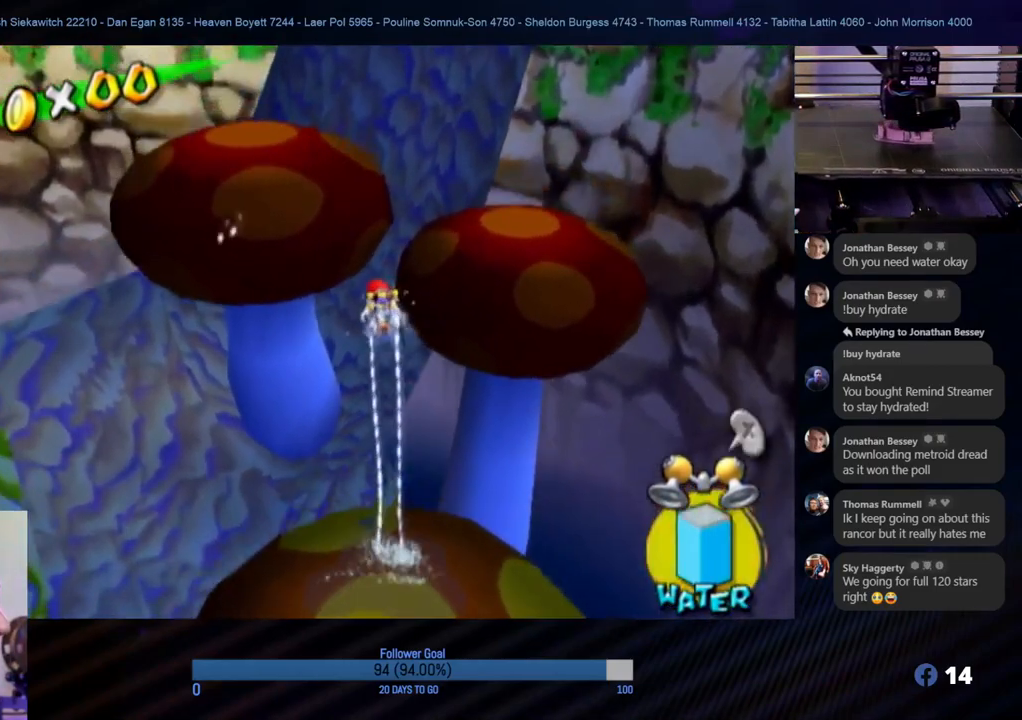
{"buttons": ["R1"], "left_stick": "up-left", "right_stick": "center", "events": []}
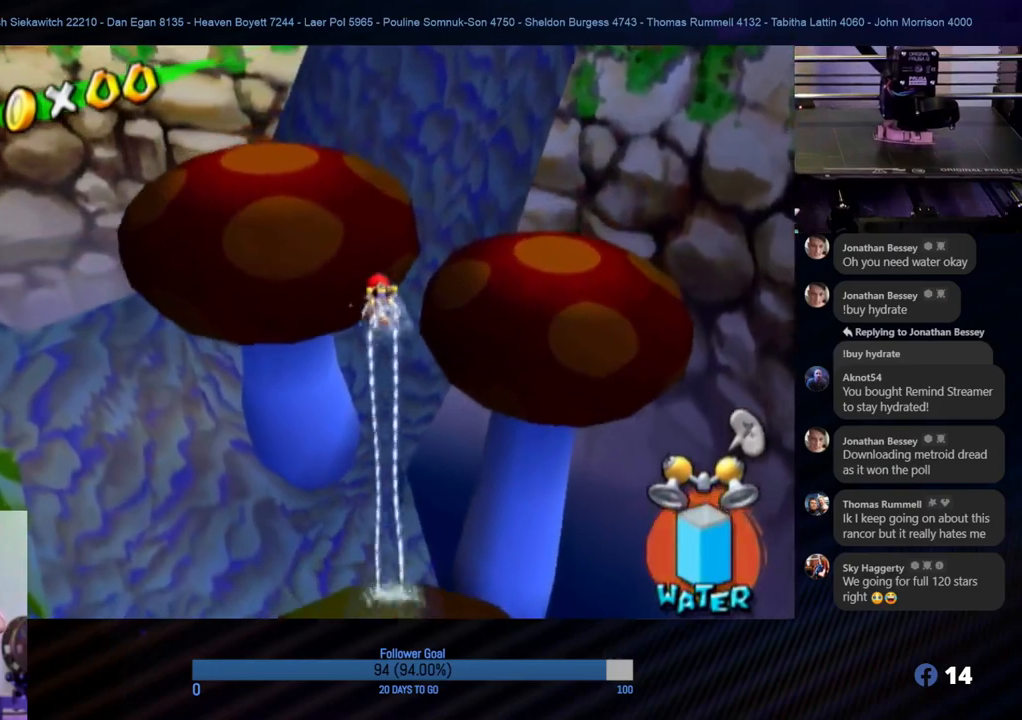
{"buttons": ["R1"], "left_stick": "up-left", "right_stick": "center", "events": [[233, "left_stick", "up"], [383, "left_stick", "up-left"]]}
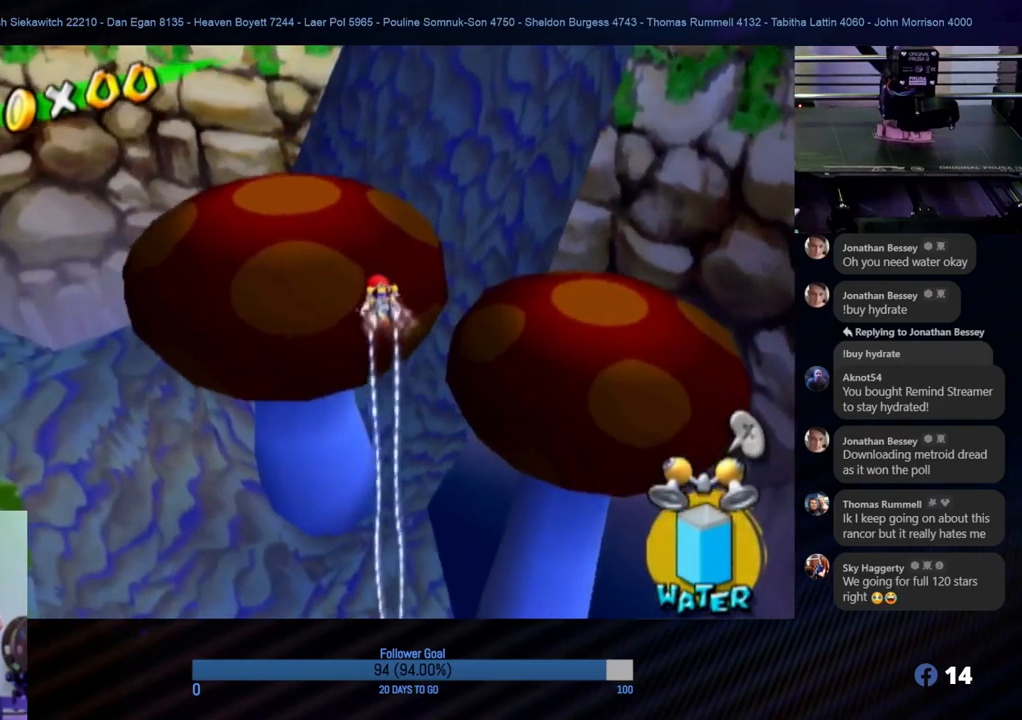
{"buttons": ["R1"], "left_stick": "up", "right_stick": "right", "events": [[117, "right_stick", "right"], [283, "left_stick", "up"]]}
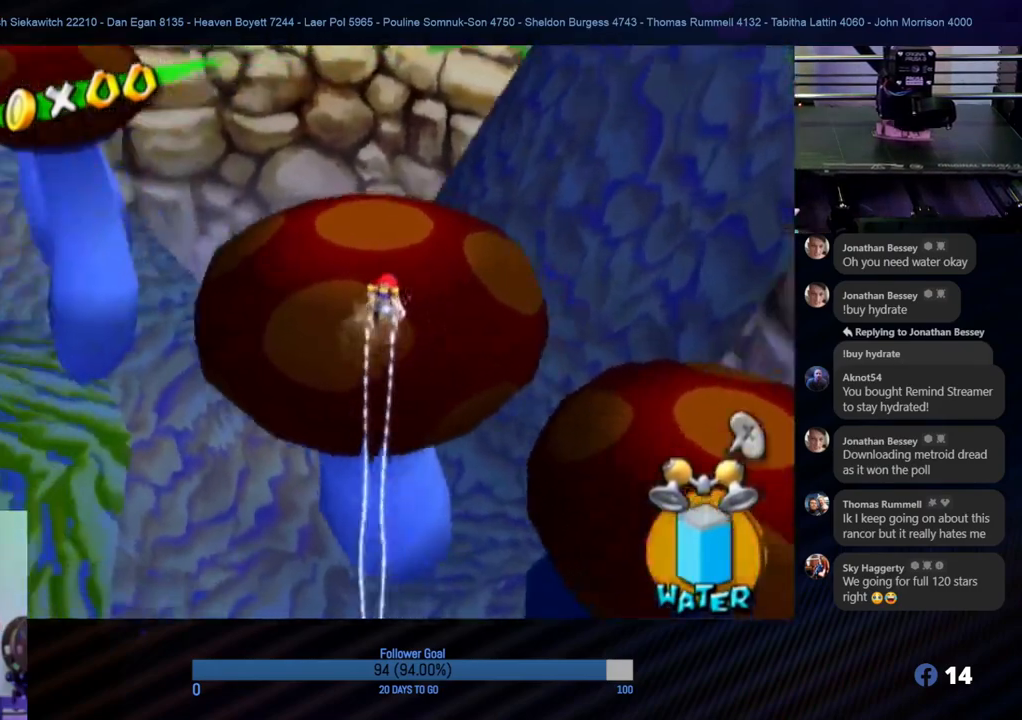
{"buttons": [], "left_stick": "up-right", "right_stick": "right", "events": [[17, "R1", "up"], [50, "left_stick", "up-right"]]}
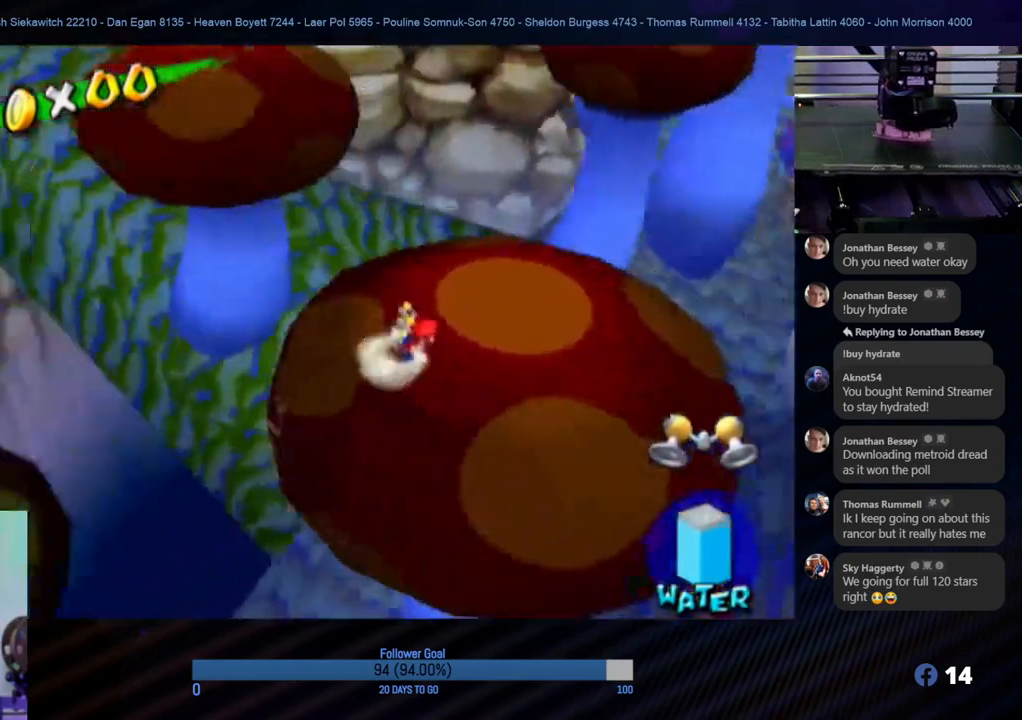
{"buttons": [], "left_stick": "down", "right_stick": "center", "events": [[100, "left_stick", "center"], [217, "right_stick", "center"], [417, "left_stick", "down"]]}
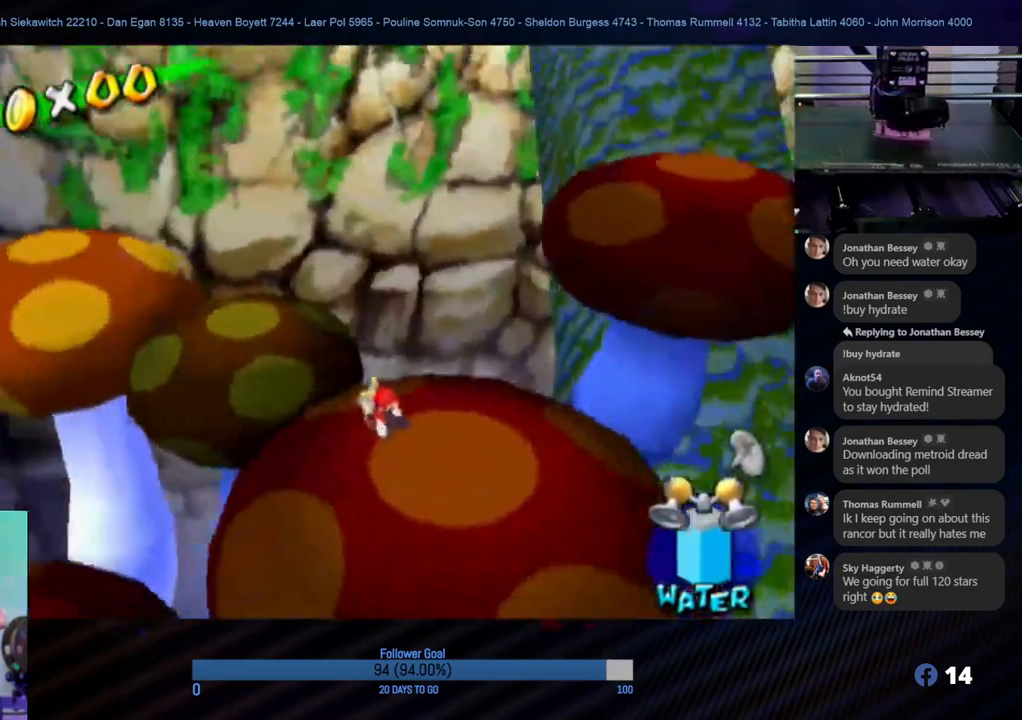
{"buttons": [], "left_stick": "center", "right_stick": "up-left", "events": [[150, "left_stick", "center"], [450, "right_stick", "up-left"]]}
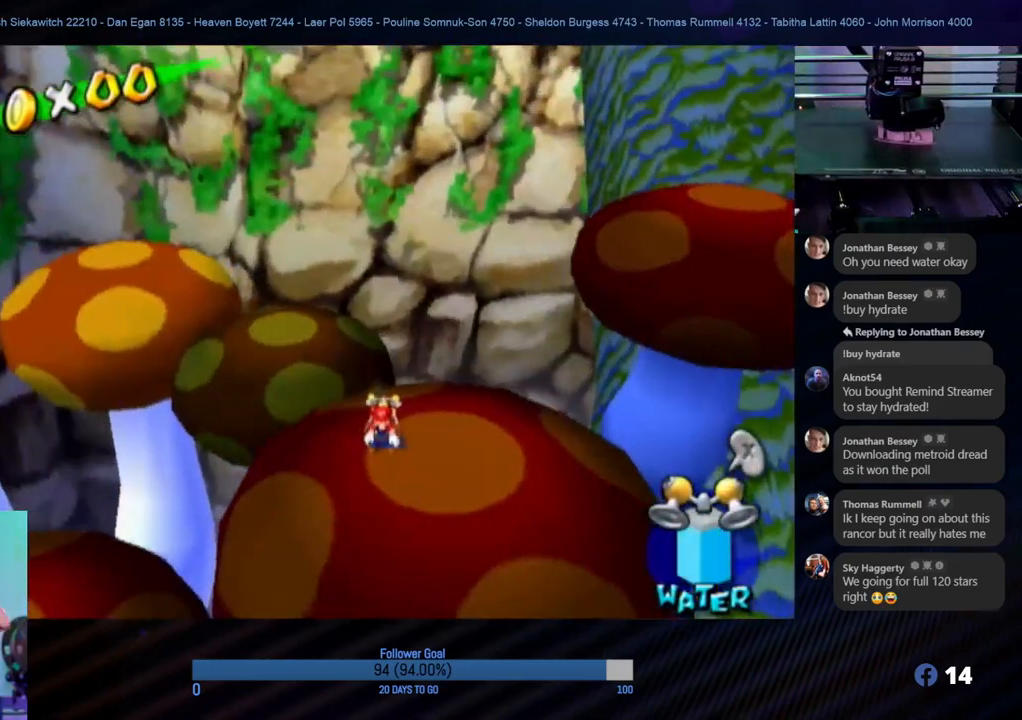
{"buttons": [], "left_stick": "center", "right_stick": "center", "events": [[17, "right_stick", "up"], [250, "right_stick", "center"]]}
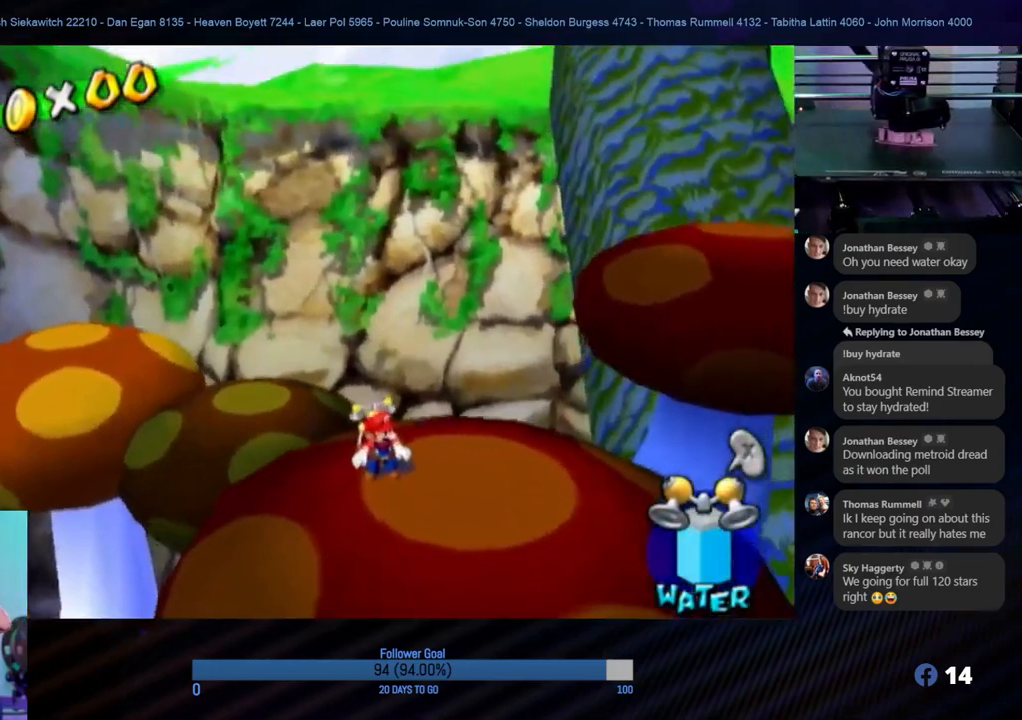
{"buttons": [], "left_stick": "right", "right_stick": "up-left", "events": [[50, "right_stick", "up"], [267, "right_stick", "center"], [317, "left_stick", "right"], [450, "right_stick", "up-left"]]}
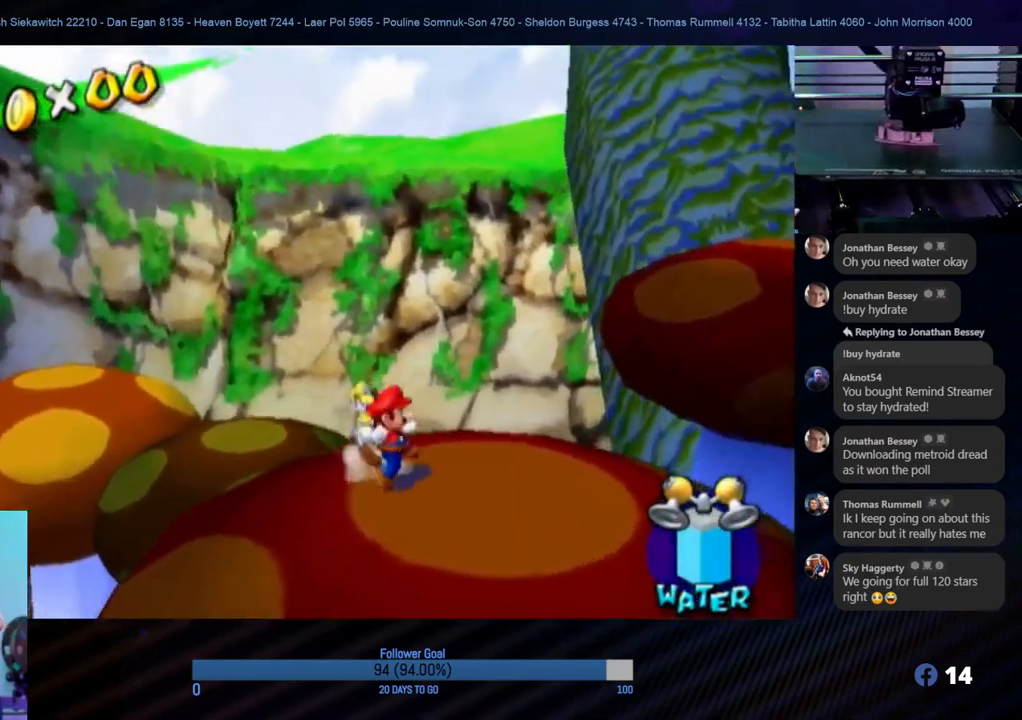
{"buttons": [], "left_stick": "center", "right_stick": "center", "events": [[17, "left_stick", "center"], [317, "right_stick", "center"]]}
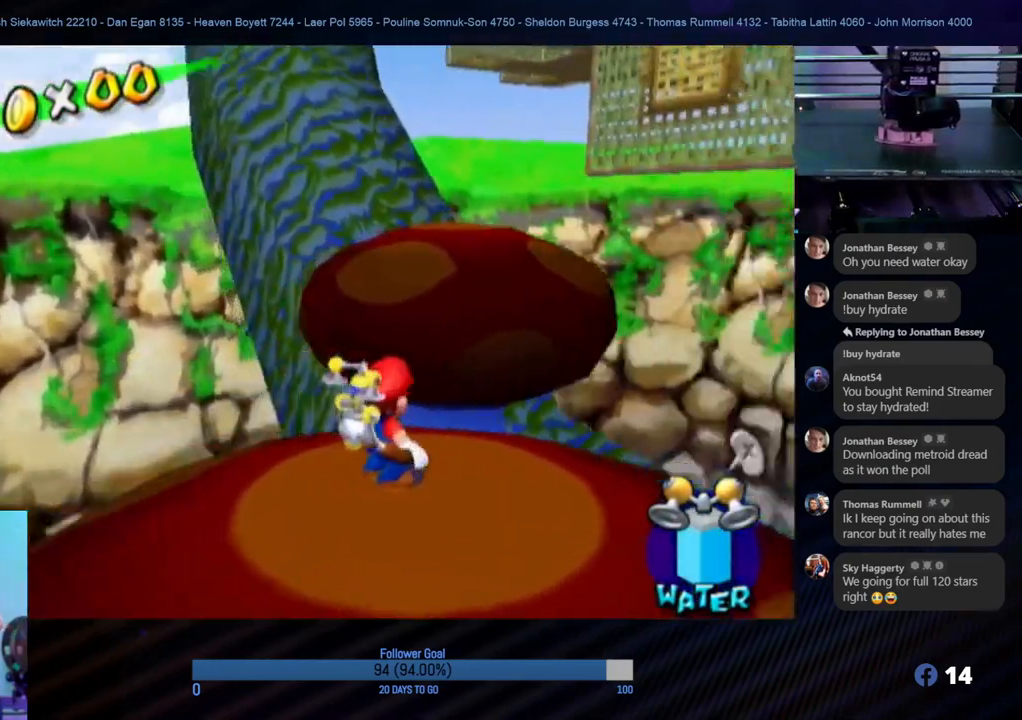
{"buttons": [], "left_stick": "up-left", "right_stick": "center", "events": [[67, "right_stick", "left"], [250, "right_stick", "center"], [367, "left_stick", "up-left"]]}
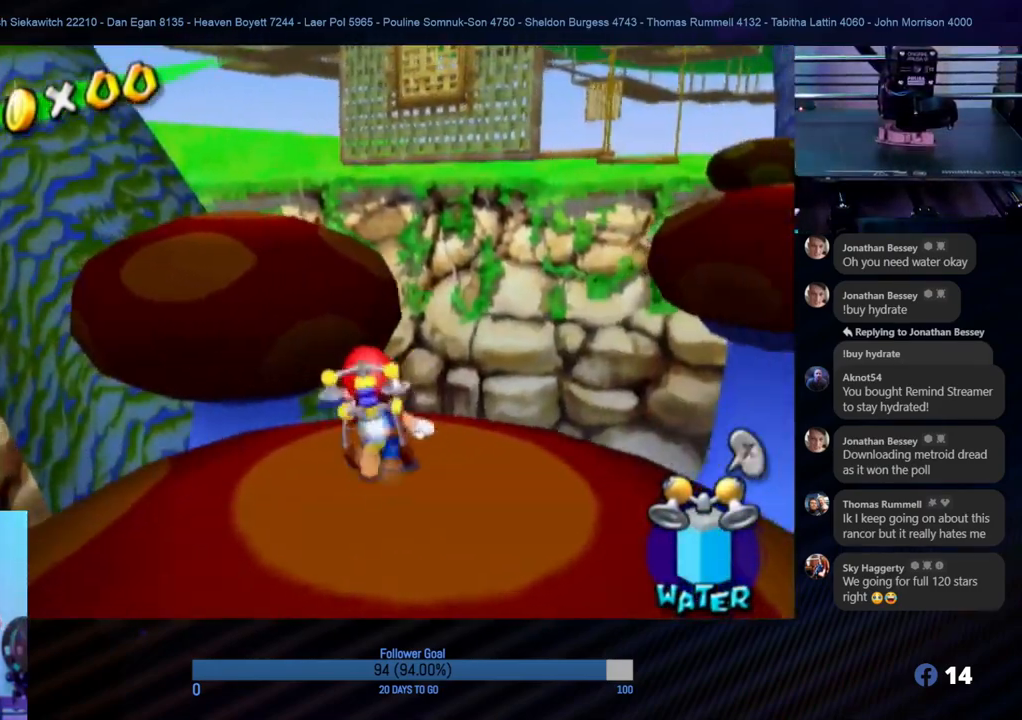
{"buttons": ["A"], "left_stick": "up", "right_stick": "center", "events": [[83, "left_stick", "down"], [233, "left_stick", "up"], [350, "A", "down"]]}
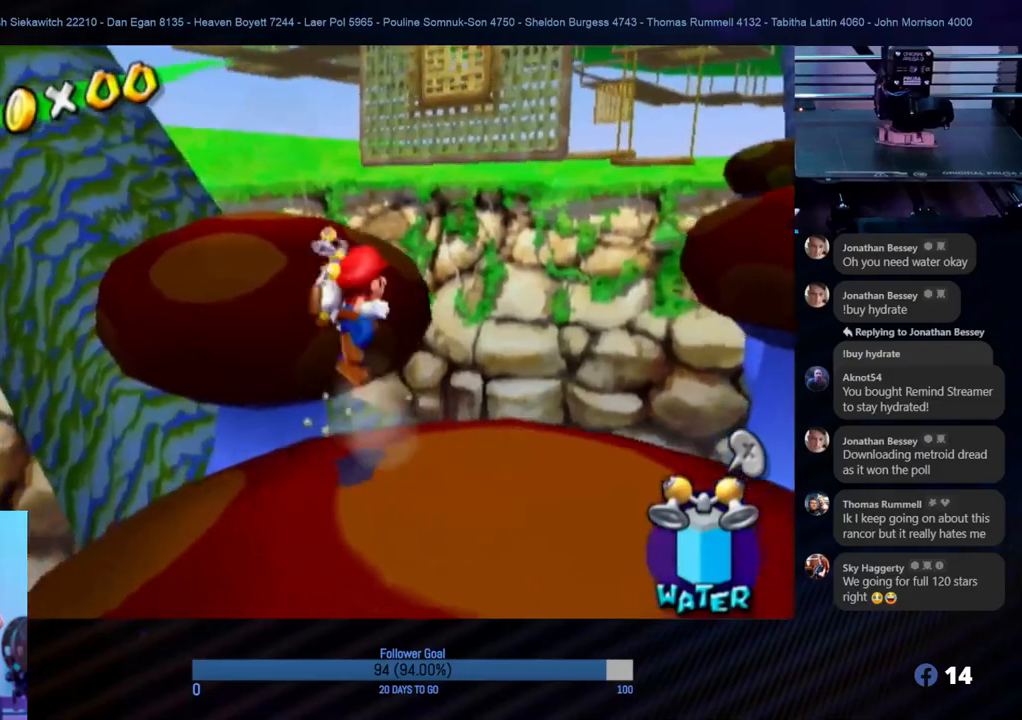
{"buttons": ["R1"], "left_stick": "up-left", "right_stick": "center", "events": [[350, "R1", "down"], [483, "A", "up"], [483, "left_stick", "up-left"]]}
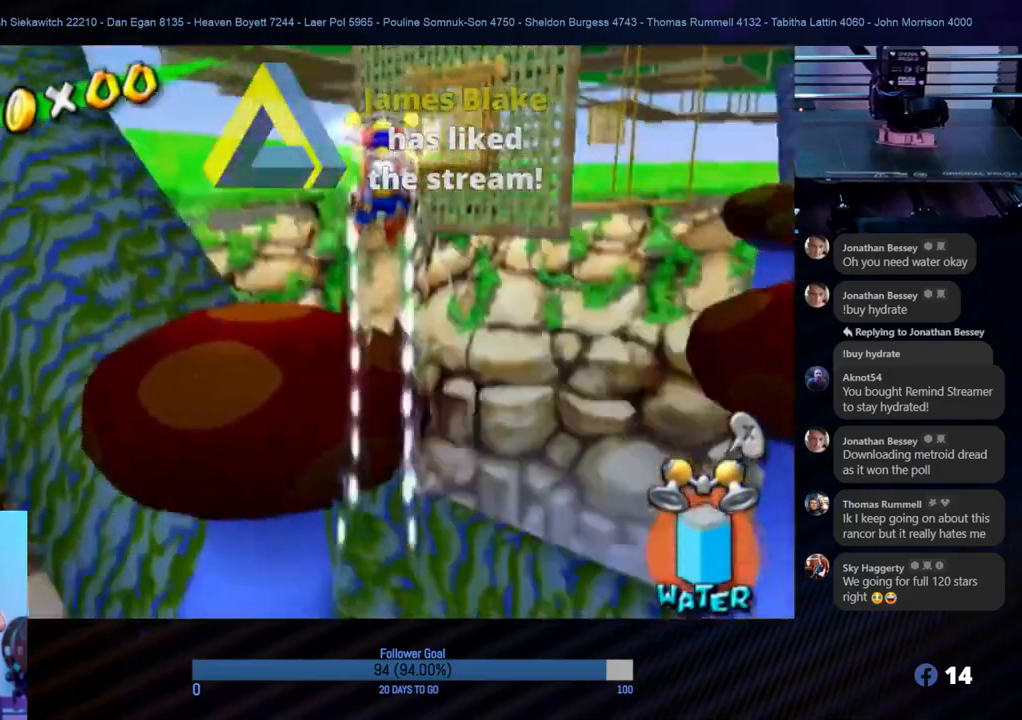
{"buttons": ["R1"], "left_stick": "up-left", "right_stick": "center", "events": [[267, "left_stick", "up"], [433, "left_stick", "up-left"]]}
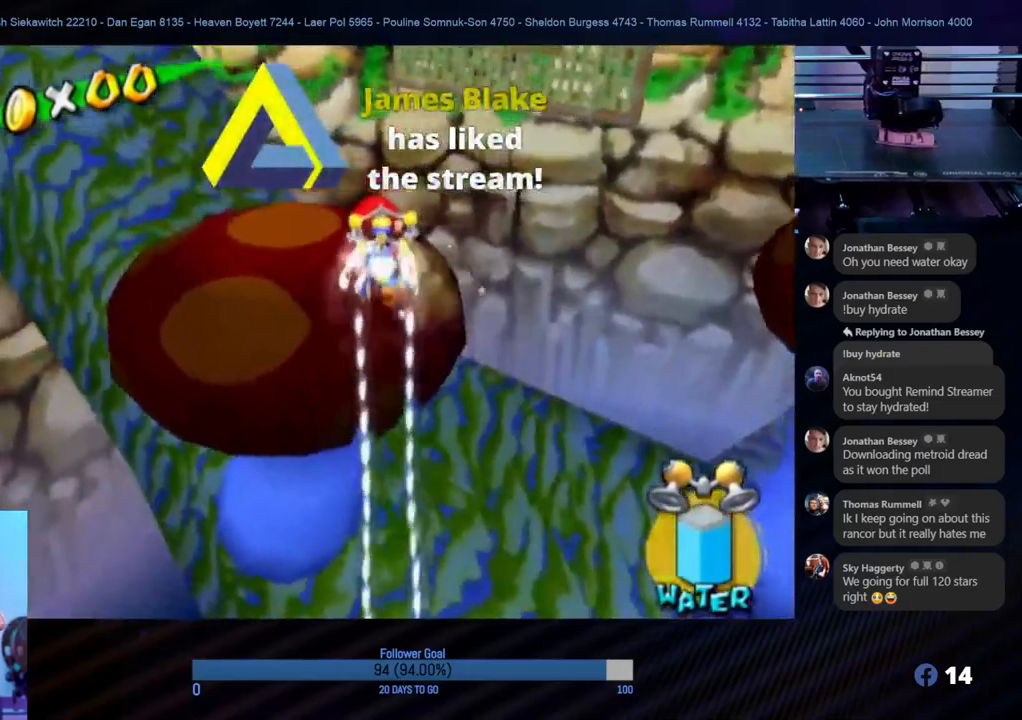
{"buttons": ["R1"], "left_stick": "up", "right_stick": "center", "events": [[167, "left_stick", "up"]]}
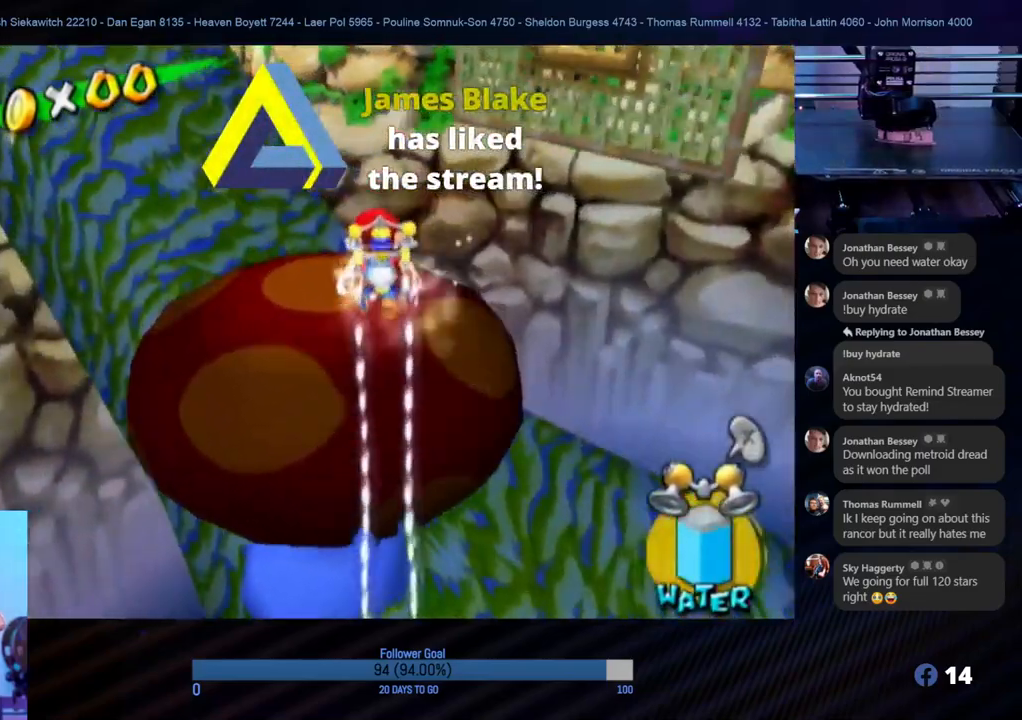
{"buttons": [], "left_stick": "up", "right_stick": "center", "events": [[300, "R1", "up"]]}
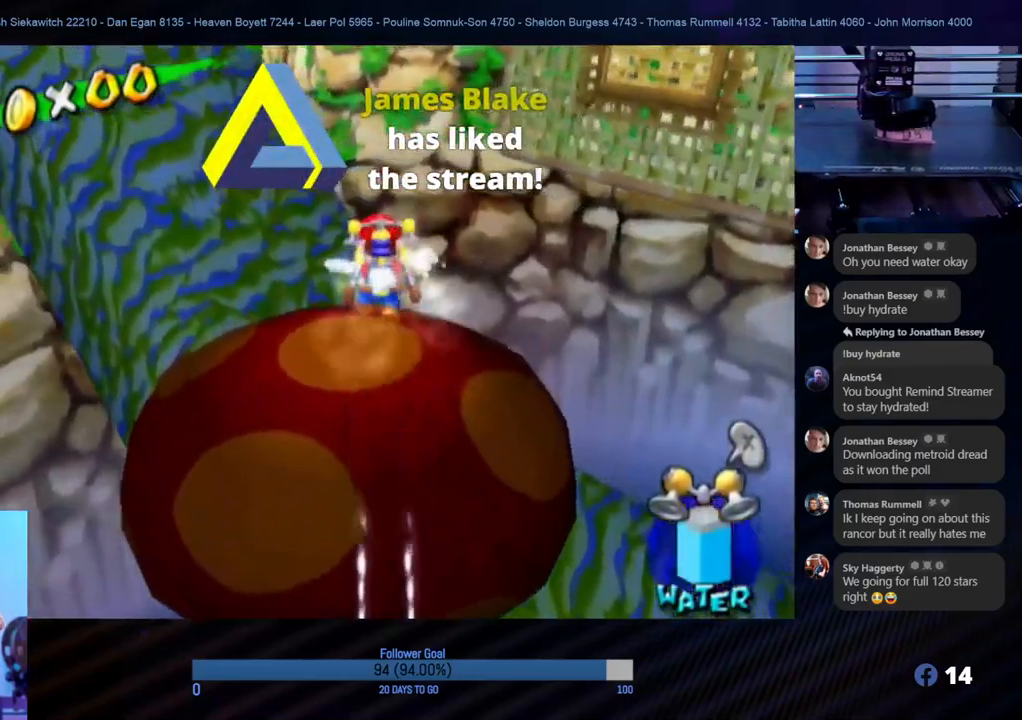
{"buttons": [], "left_stick": "center", "right_stick": "left", "events": [[33, "right_stick", "left"], [83, "left_stick", "center"]]}
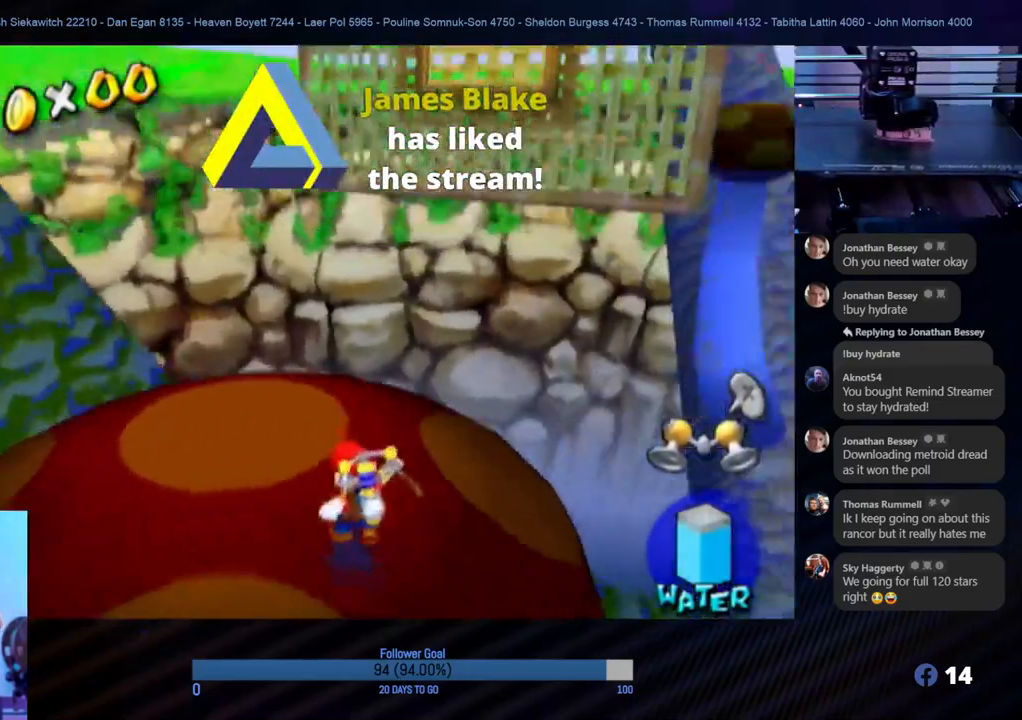
{"buttons": [], "left_stick": "center", "right_stick": "up-left", "events": [[233, "right_stick", "up-left"]]}
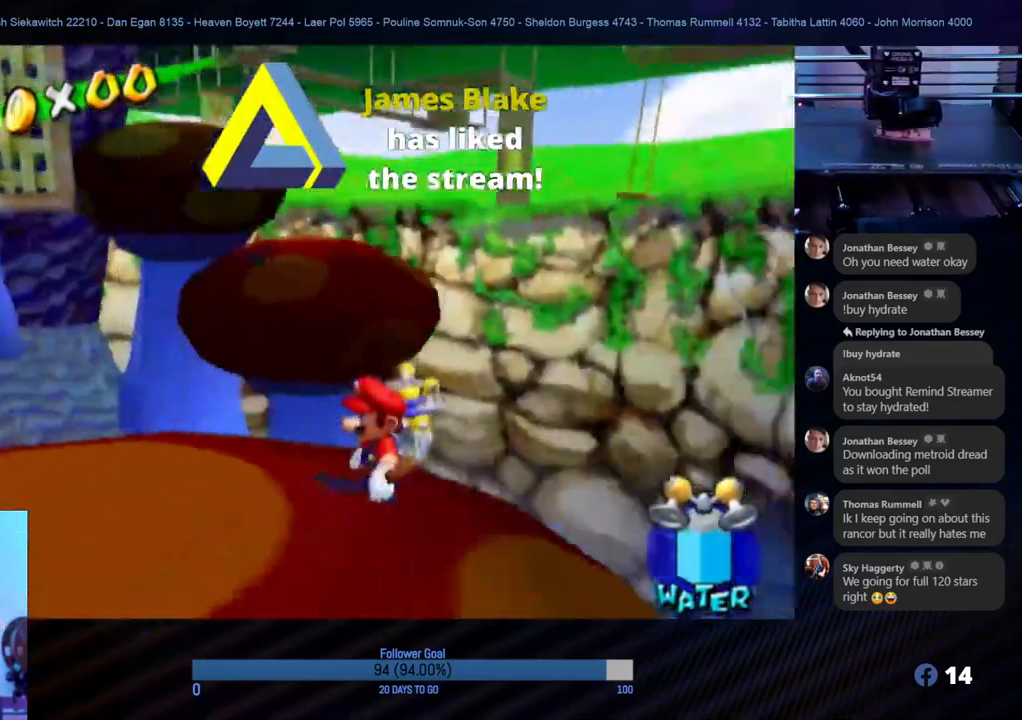
{"buttons": [], "left_stick": "center", "right_stick": "up", "events": [[217, "right_stick", "up"]]}
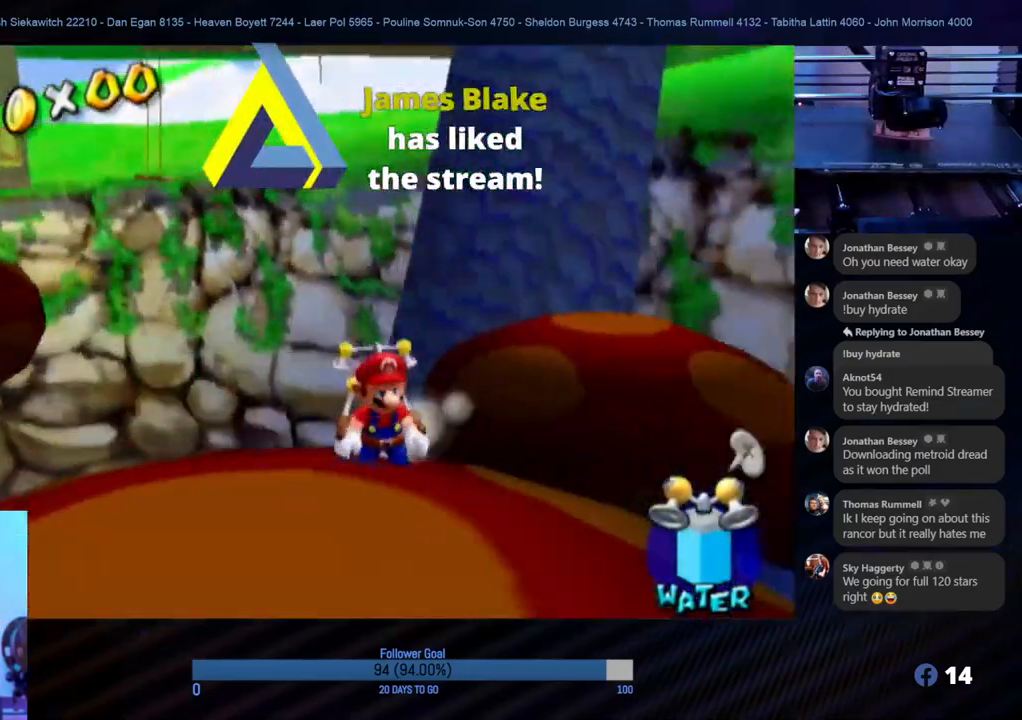
{"buttons": [], "left_stick": "center", "right_stick": "center", "events": [[67, "right_stick", "center"], [133, "left_stick", "down"], [483, "left_stick", "center"]]}
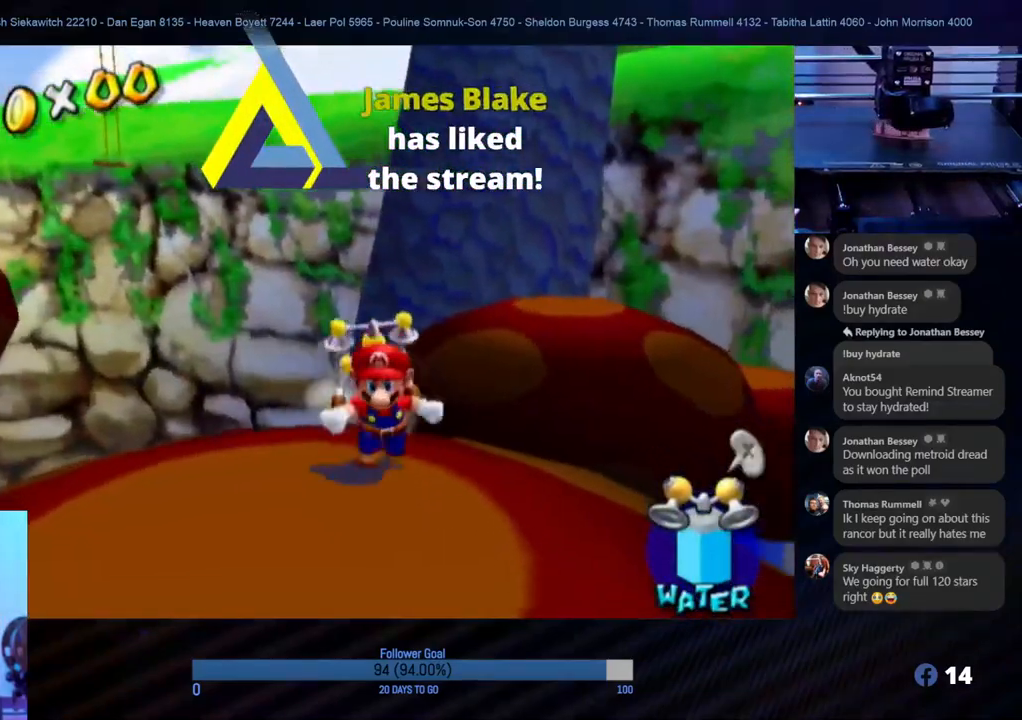
{"buttons": [], "left_stick": "center", "right_stick": "center", "events": [[33, "left_stick", "up"], [200, "left_stick", "center"], [233, "Y", "down"], [383, "Y", "up"]]}
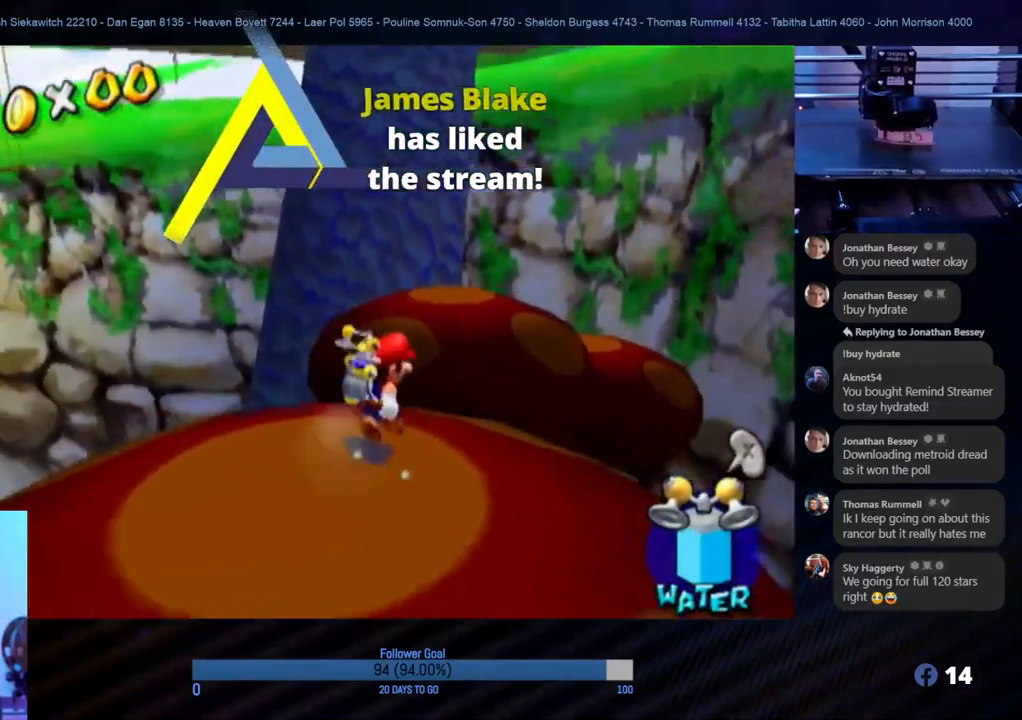
{"buttons": [], "left_stick": "center", "right_stick": "center", "events": [[133, "left_stick", "down"], [450, "left_stick", "right"], [500, "left_stick", "center"]]}